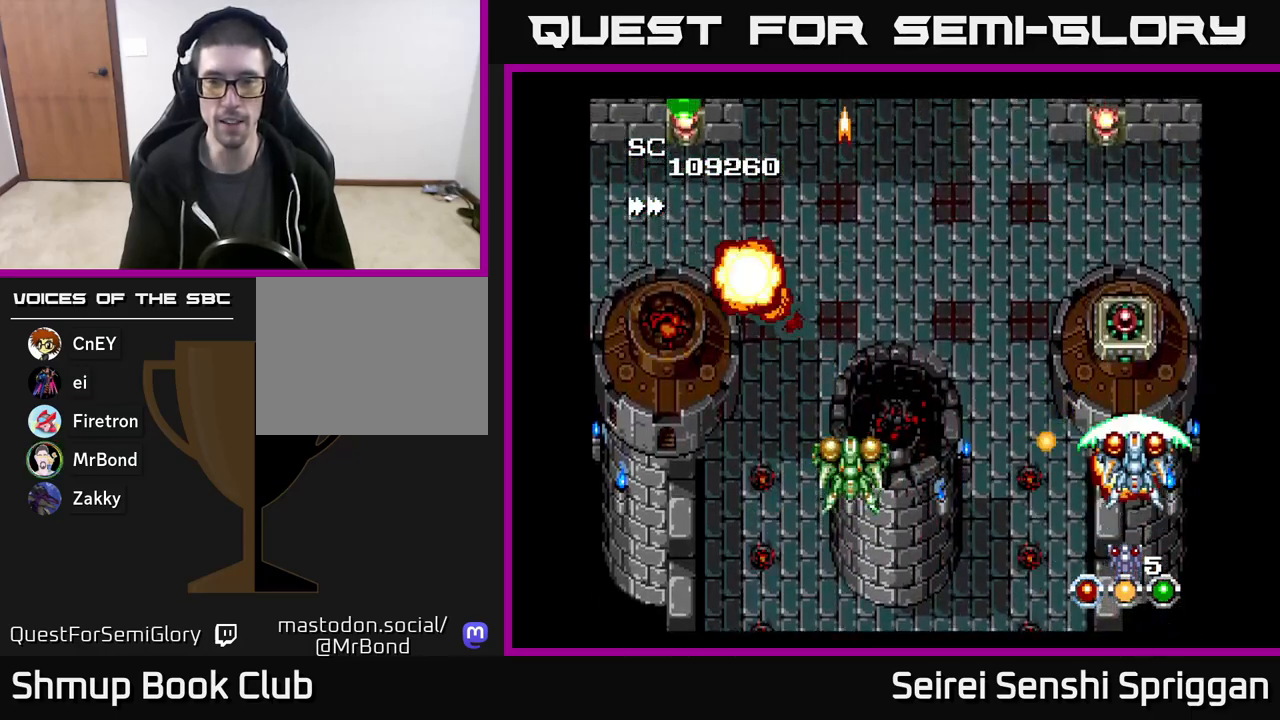
Gameplay with a controller (Xbox layout); each line is a JSON object with the inputs held at the frame after it. "events" lists button and stick changes between this image and that frame as [ms after this image, input, new state], when the widget could be followed in between. Not read: left_stick right_stick.
{"buttons": ["X", "DPAD_LEFT"], "events": [[67, "DPAD_UP", "up"], [483, "DPAD_LEFT", "down"]]}
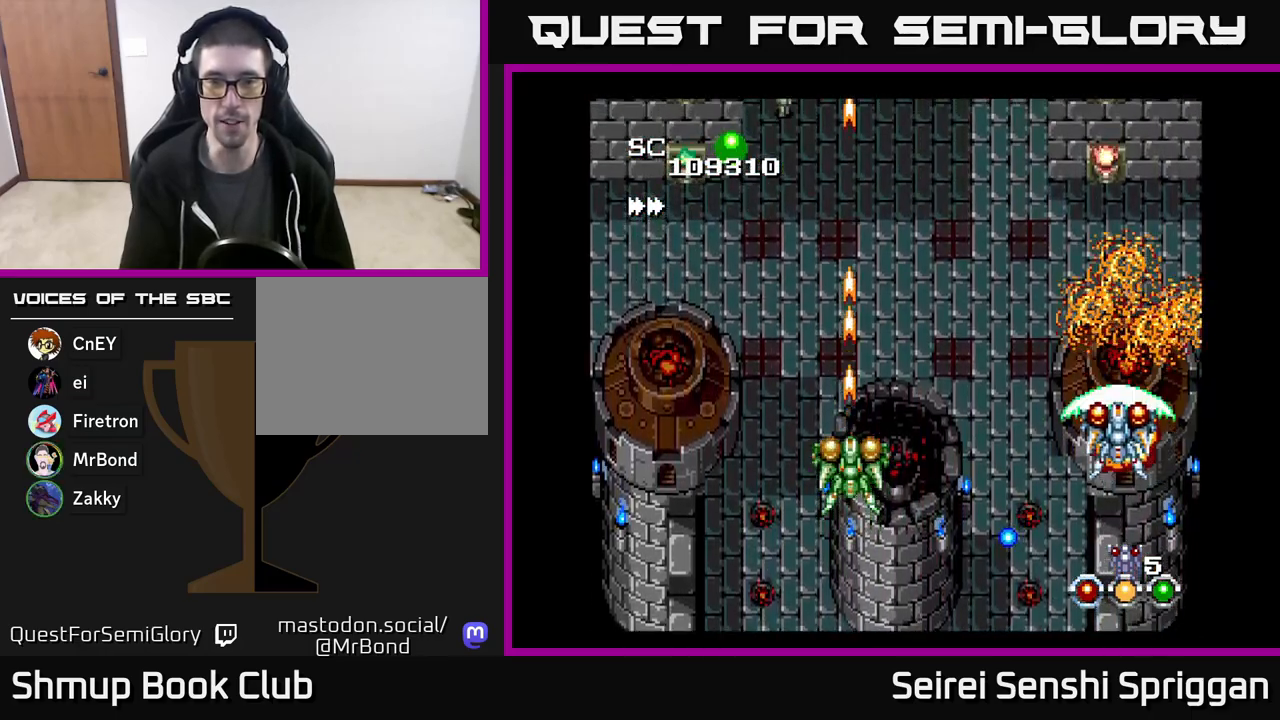
{"buttons": ["X", "DPAD_LEFT"], "events": []}
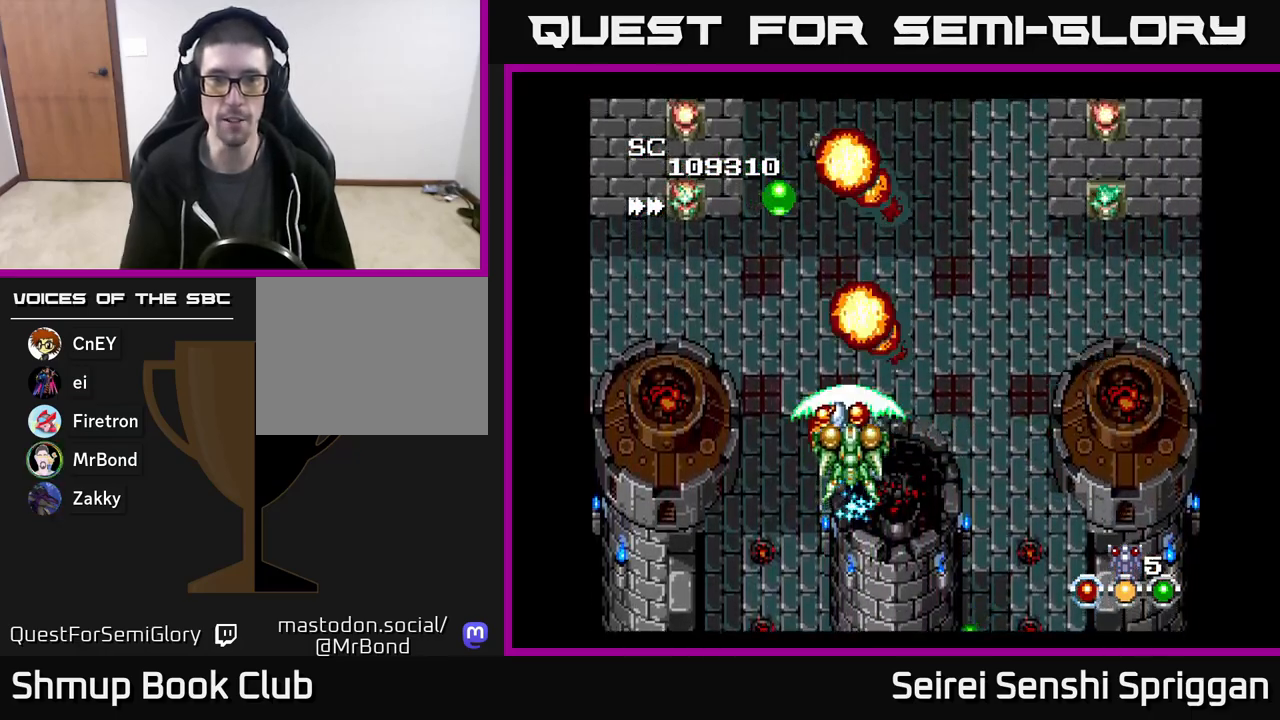
{"buttons": ["X", "DPAD_DOWN", "DPAD_RIGHT"], "events": [[217, "DPAD_UP", "down"], [233, "DPAD_LEFT", "up"], [267, "DPAD_RIGHT", "down"], [333, "DPAD_UP", "up"], [450, "DPAD_DOWN", "down"]]}
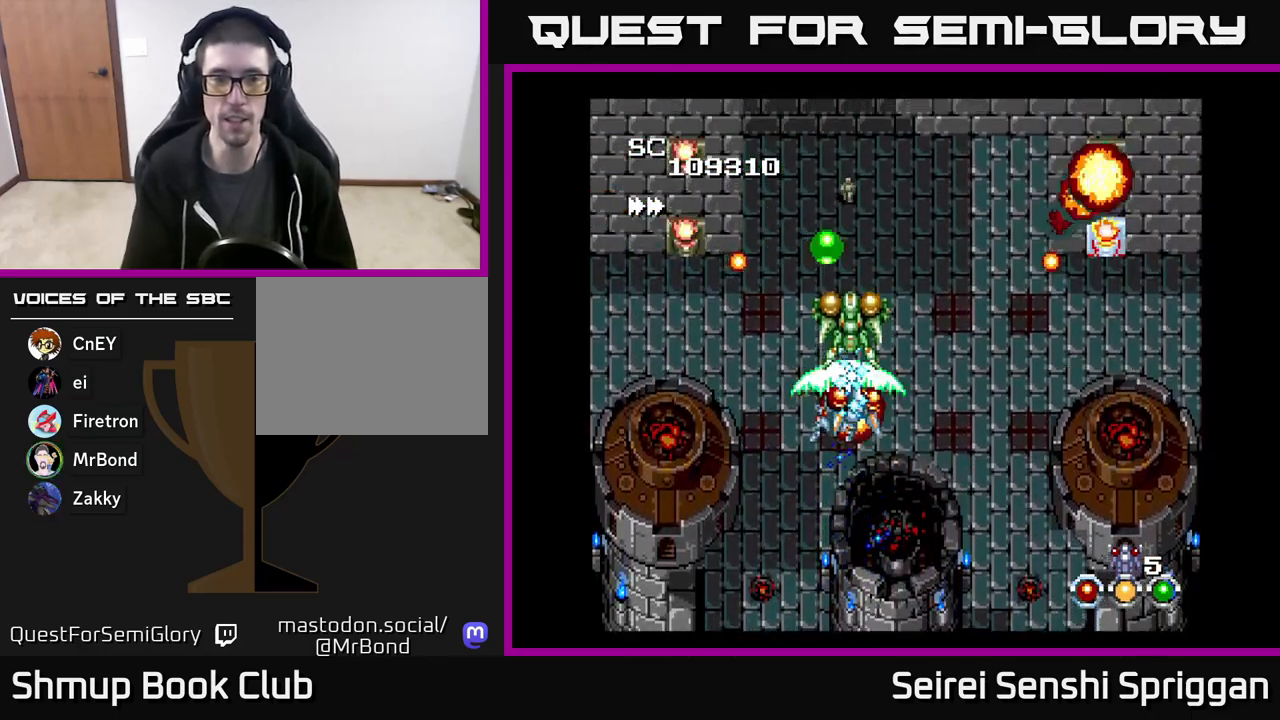
{"buttons": ["X", "DPAD_RIGHT"], "events": [[167, "DPAD_RIGHT", "up"], [300, "DPAD_RIGHT", "down"], [317, "DPAD_DOWN", "up"]]}
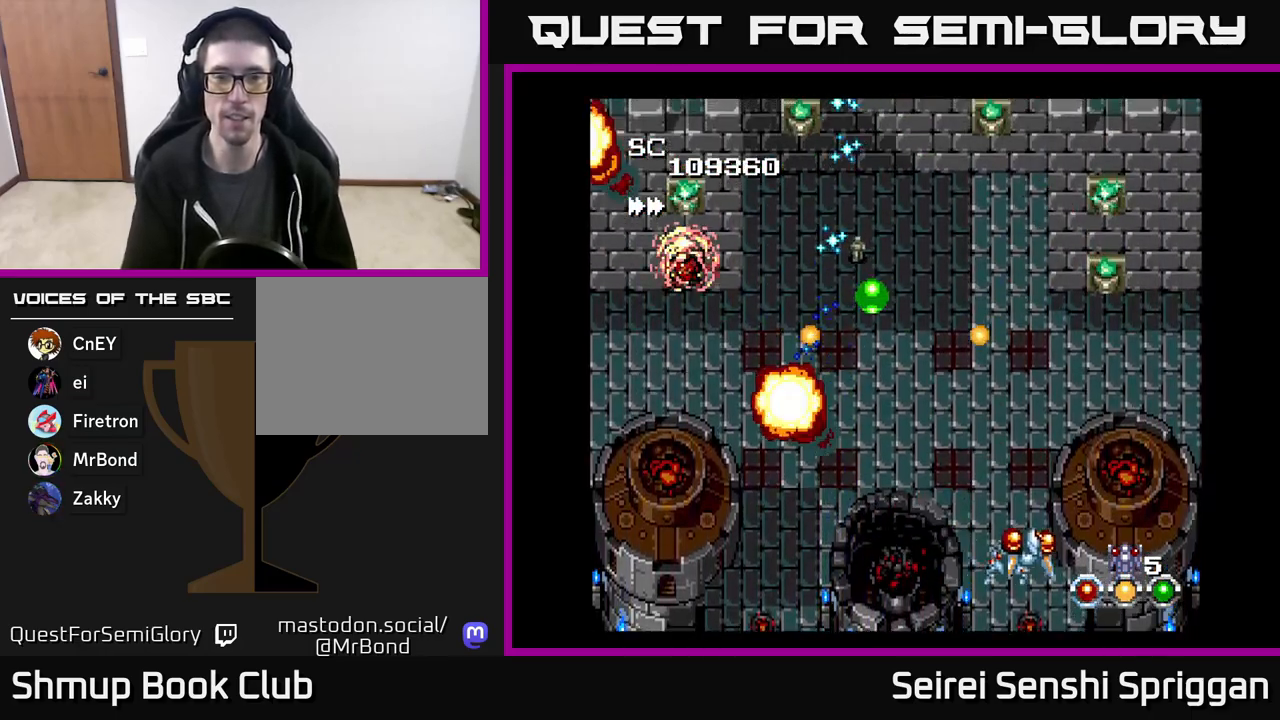
{"buttons": ["X", "DPAD_LEFT"], "events": [[17, "DPAD_DOWN", "down"], [83, "DPAD_DOWN", "up"], [217, "DPAD_RIGHT", "up"], [250, "DPAD_LEFT", "down"]]}
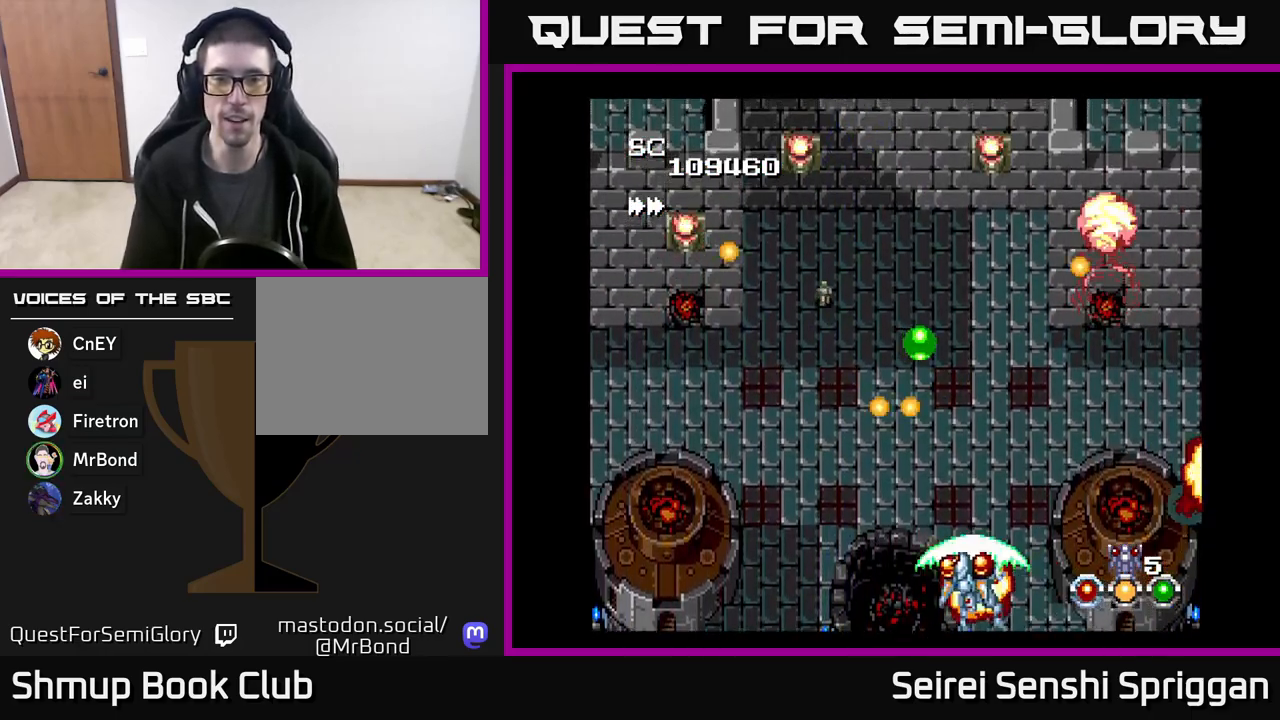
{"buttons": ["X"], "events": [[250, "DPAD_LEFT", "up"], [267, "DPAD_RIGHT", "down"], [450, "DPAD_DOWN", "down"], [500, "DPAD_DOWN", "up"], [500, "DPAD_RIGHT", "up"]]}
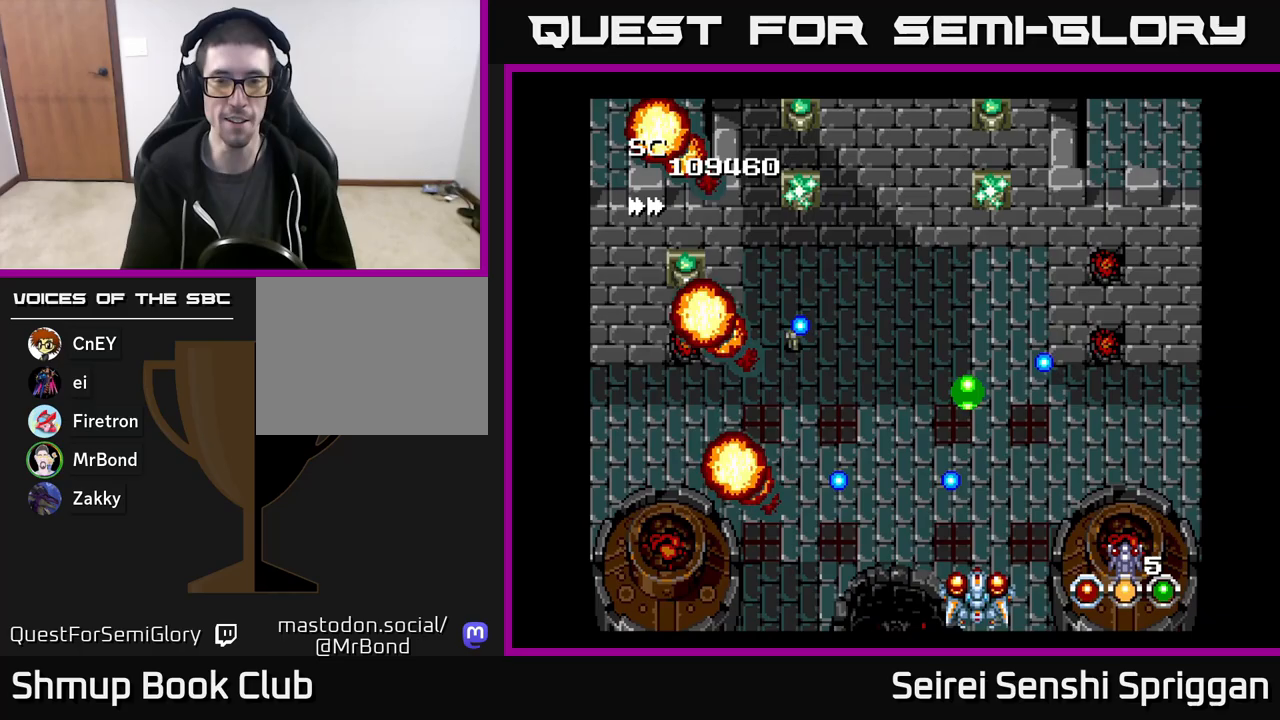
{"buttons": ["X"], "events": [[150, "DPAD_LEFT", "down"], [250, "DPAD_UP", "down"], [283, "DPAD_LEFT", "up"], [300, "DPAD_UP", "up"], [317, "DPAD_RIGHT", "down"], [383, "DPAD_RIGHT", "up"]]}
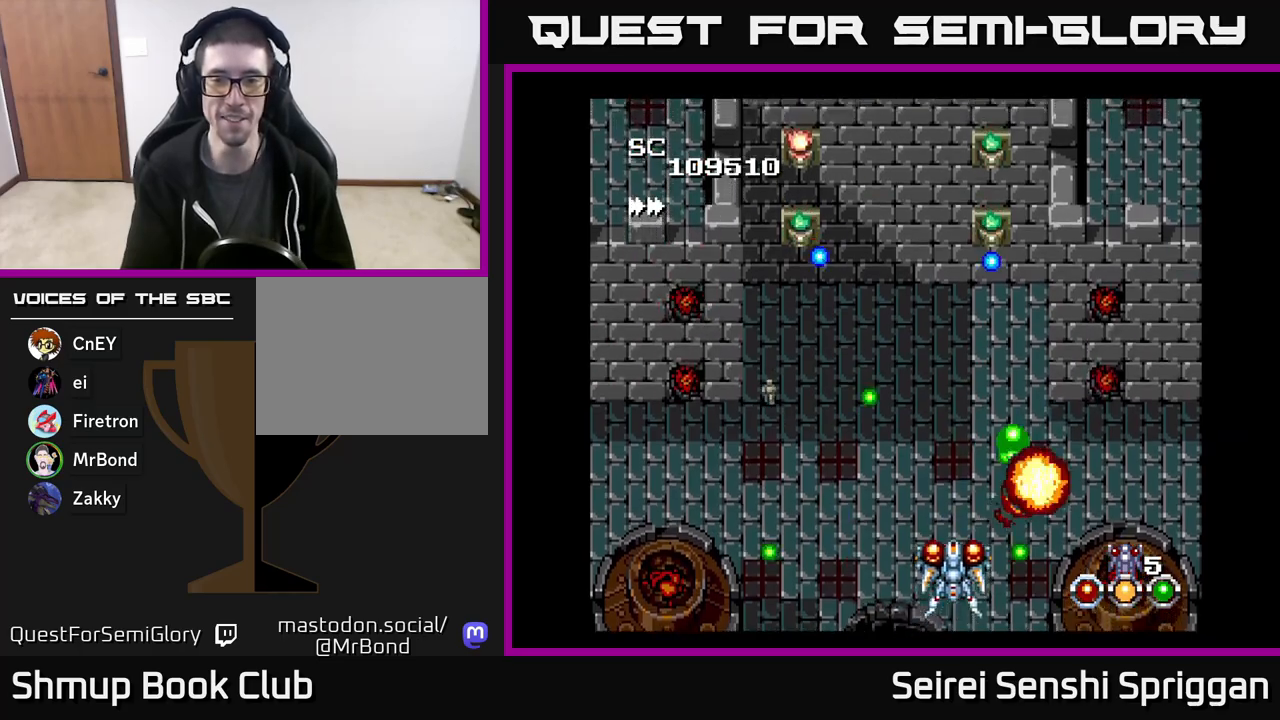
{"buttons": ["X", "DPAD_UP"], "events": [[267, "DPAD_RIGHT", "down"], [467, "DPAD_UP", "down"], [483, "DPAD_RIGHT", "up"]]}
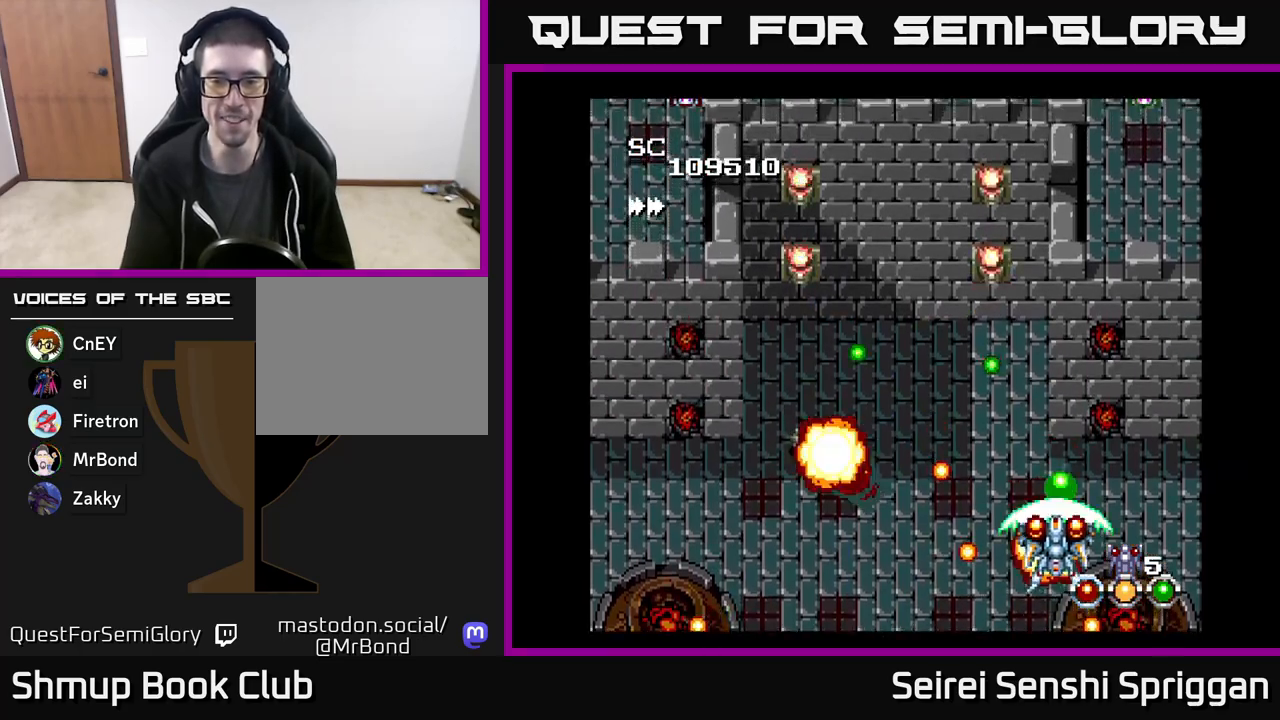
{"buttons": ["X", "DPAD_DOWN"], "events": [[100, "DPAD_RIGHT", "down"], [150, "DPAD_RIGHT", "up"], [267, "DPAD_LEFT", "down"], [317, "DPAD_LEFT", "up"], [367, "DPAD_UP", "up"], [500, "DPAD_DOWN", "down"]]}
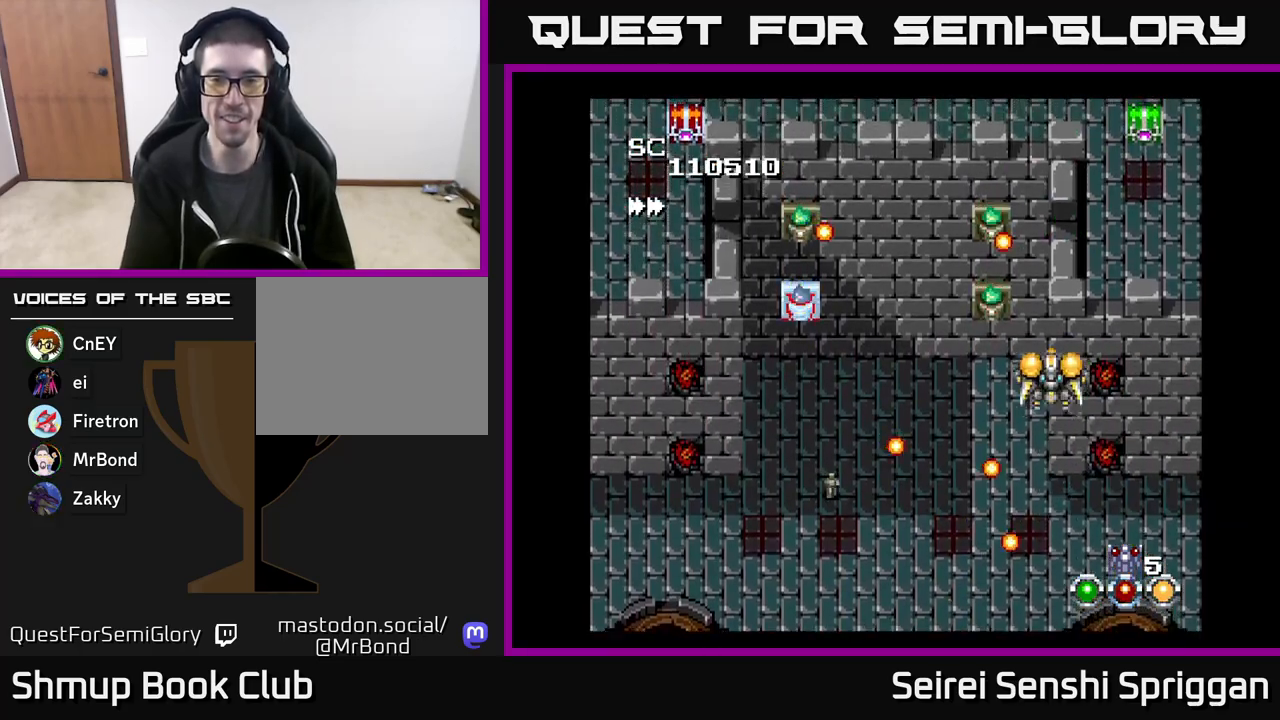
{"buttons": ["X", "DPAD_LEFT"], "events": [[50, "DPAD_DOWN", "up"], [83, "DPAD_LEFT", "down"], [333, "DPAD_LEFT", "up"], [500, "DPAD_LEFT", "down"]]}
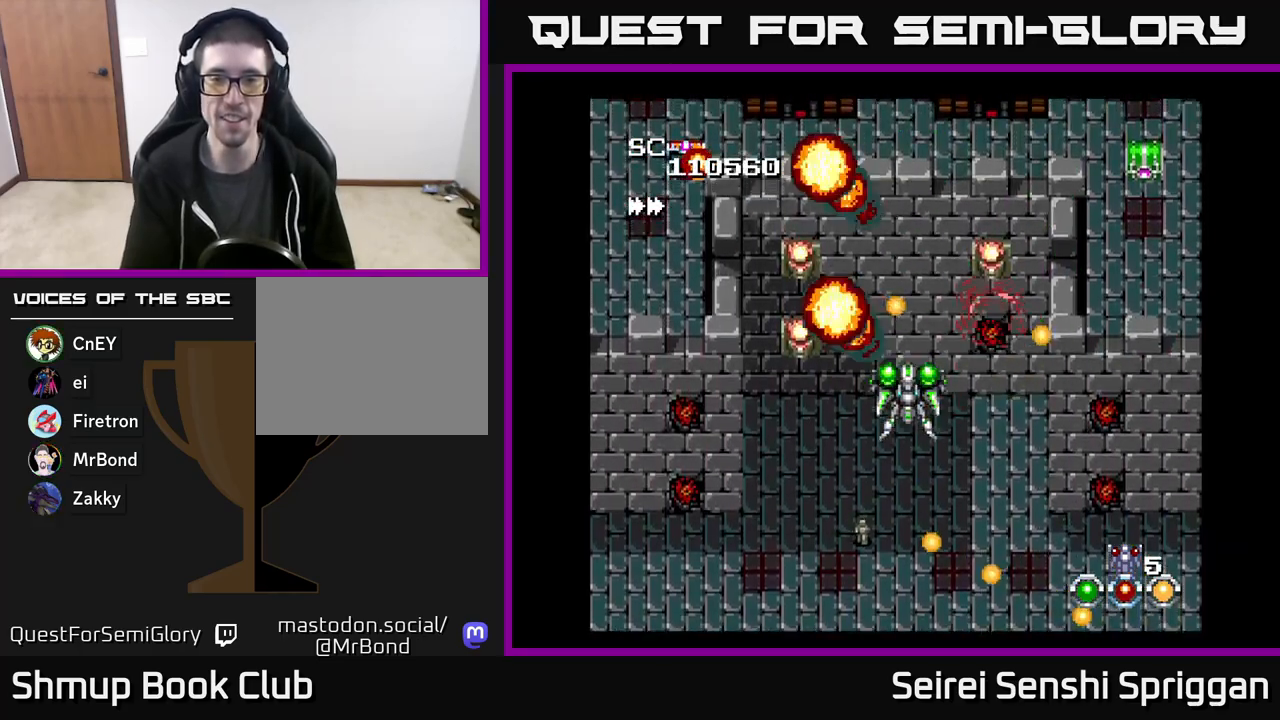
{"buttons": ["X", "DPAD_LEFT"], "events": [[167, "DPAD_LEFT", "up"], [183, "DPAD_DOWN", "down"], [250, "DPAD_RIGHT", "down"], [267, "DPAD_RIGHT", "up"], [300, "DPAD_DOWN", "up"], [417, "DPAD_LEFT", "down"]]}
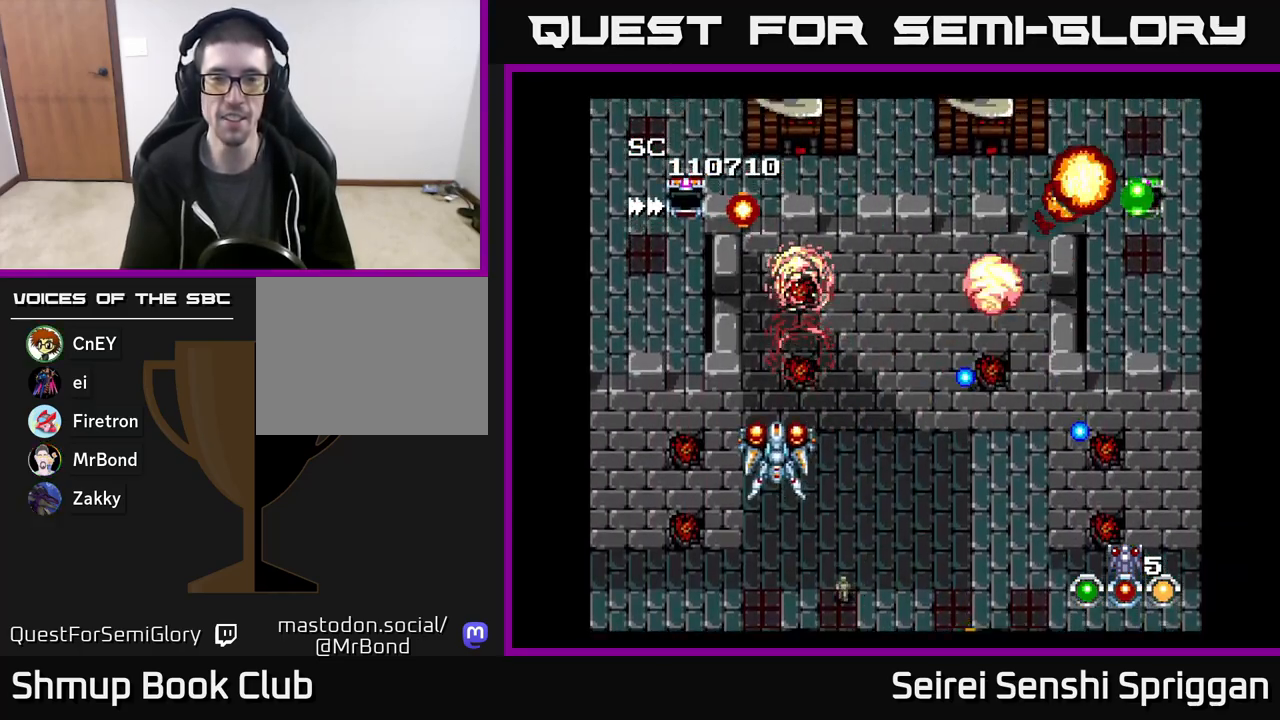
{"buttons": ["X"], "events": [[83, "DPAD_LEFT", "up"], [117, "DPAD_LEFT", "down"], [133, "DPAD_UP", "down"], [217, "DPAD_LEFT", "up"], [250, "DPAD_UP", "up"], [300, "DPAD_RIGHT", "down"], [350, "DPAD_RIGHT", "up"]]}
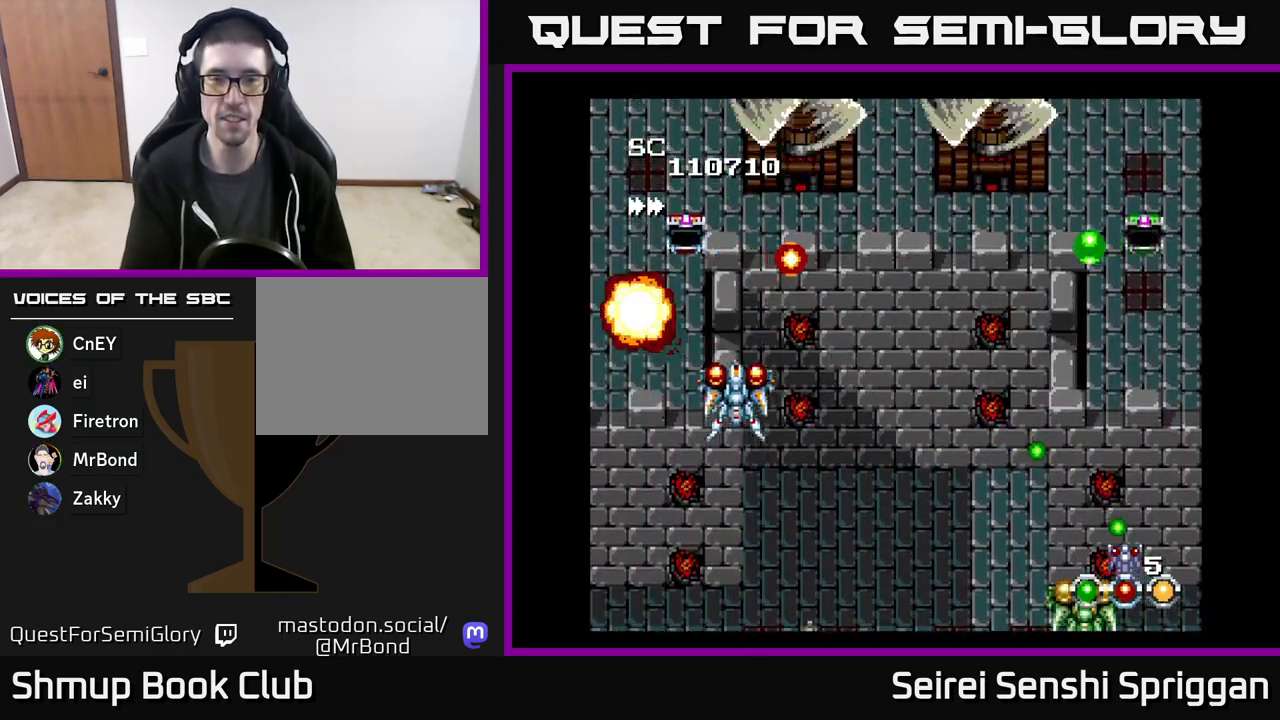
{"buttons": ["X", "DPAD_RIGHT"], "events": [[17, "DPAD_RIGHT", "down"], [100, "DPAD_UP", "down"], [133, "DPAD_RIGHT", "up"], [283, "DPAD_RIGHT", "down"], [300, "DPAD_UP", "up"]]}
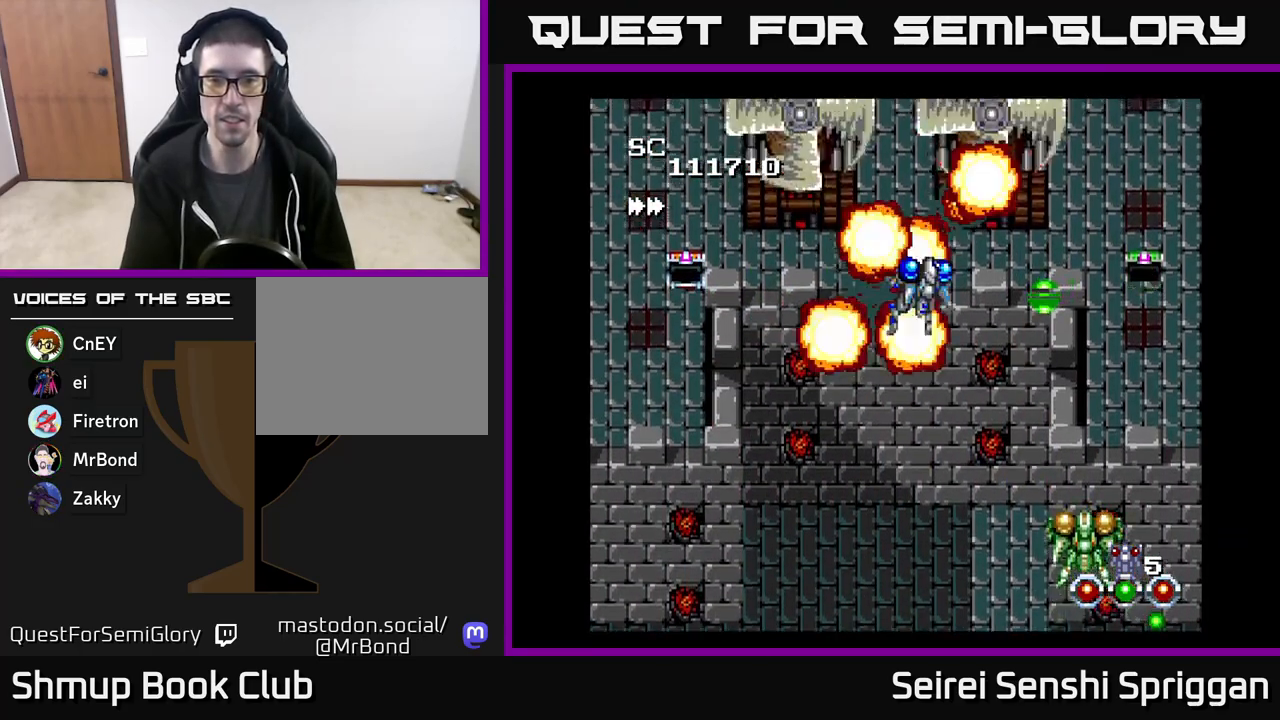
{"buttons": ["X", "DPAD_DOWN", "DPAD_LEFT"], "events": [[250, "DPAD_DOWN", "down"], [267, "DPAD_RIGHT", "up"], [300, "DPAD_LEFT", "down"]]}
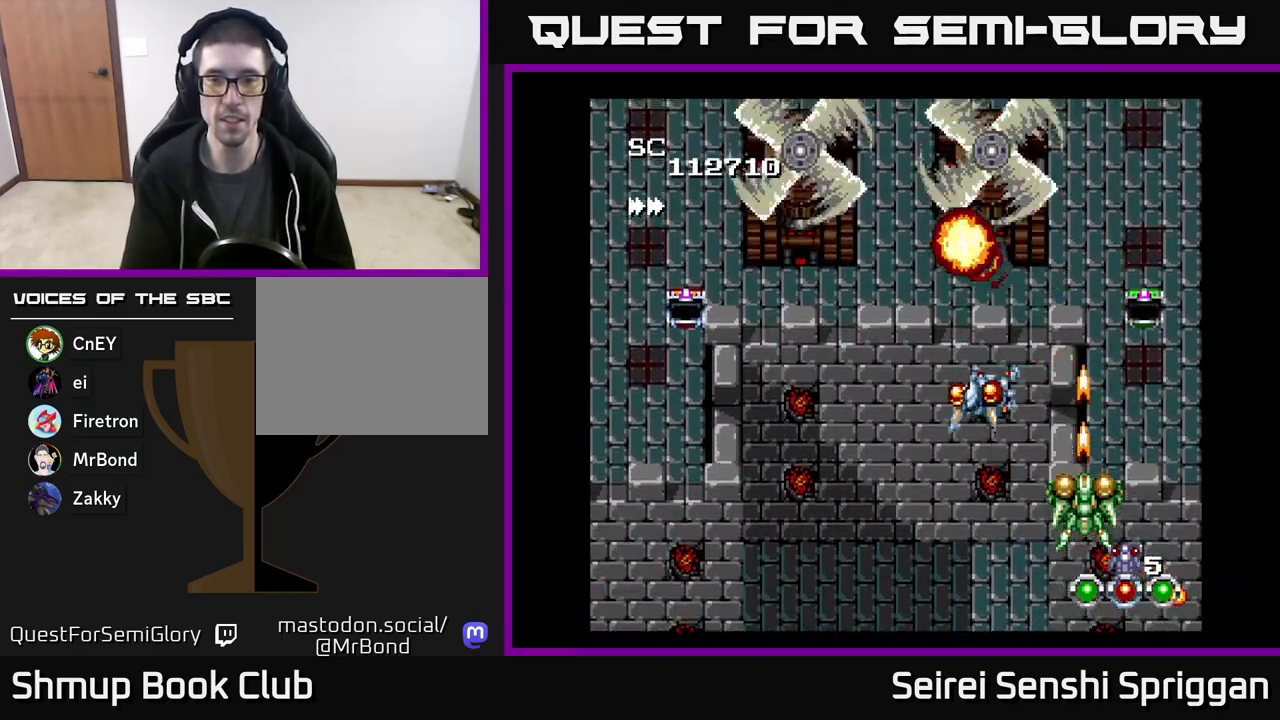
{"buttons": ["X", "DPAD_UP"], "events": [[67, "DPAD_LEFT", "up"], [117, "DPAD_RIGHT", "down"], [150, "DPAD_RIGHT", "up"], [200, "DPAD_DOWN", "up"], [217, "DPAD_LEFT", "down"], [283, "DPAD_UP", "down"], [400, "DPAD_LEFT", "up"]]}
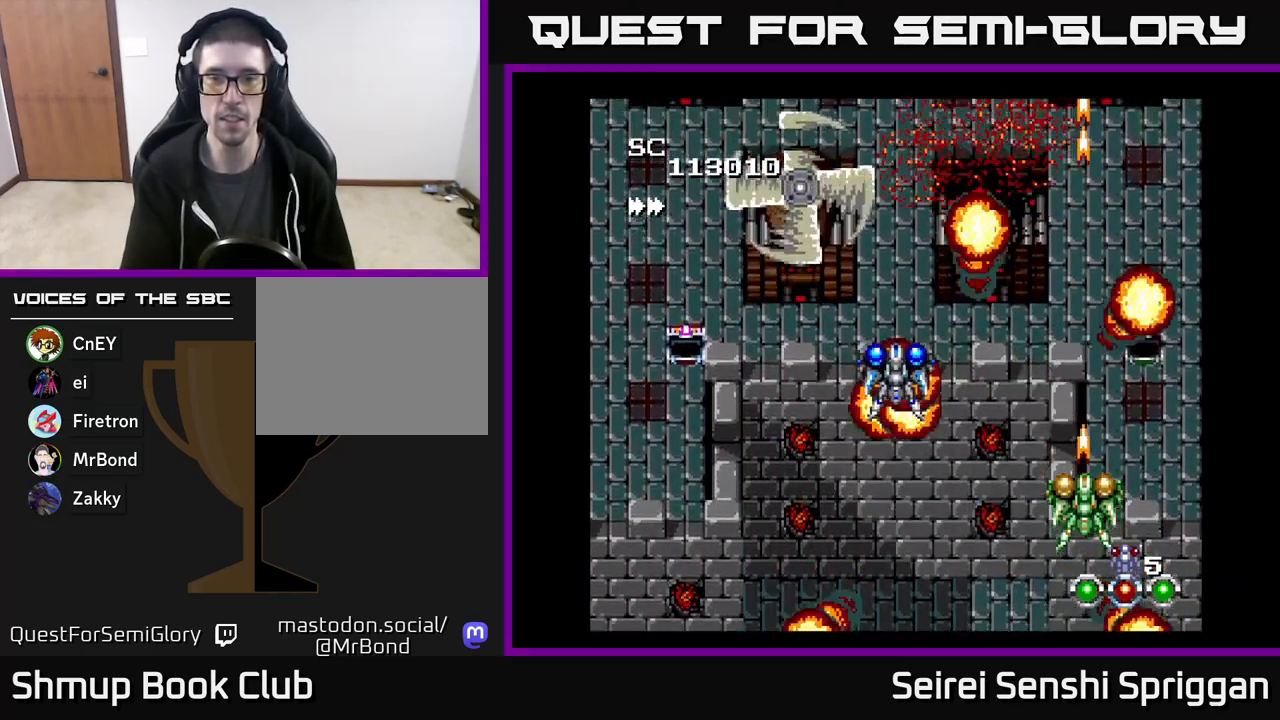
{"buttons": ["X", "DPAD_DOWN", "DPAD_LEFT"], "events": [[33, "DPAD_UP", "up"], [333, "DPAD_LEFT", "down"], [367, "DPAD_DOWN", "down"]]}
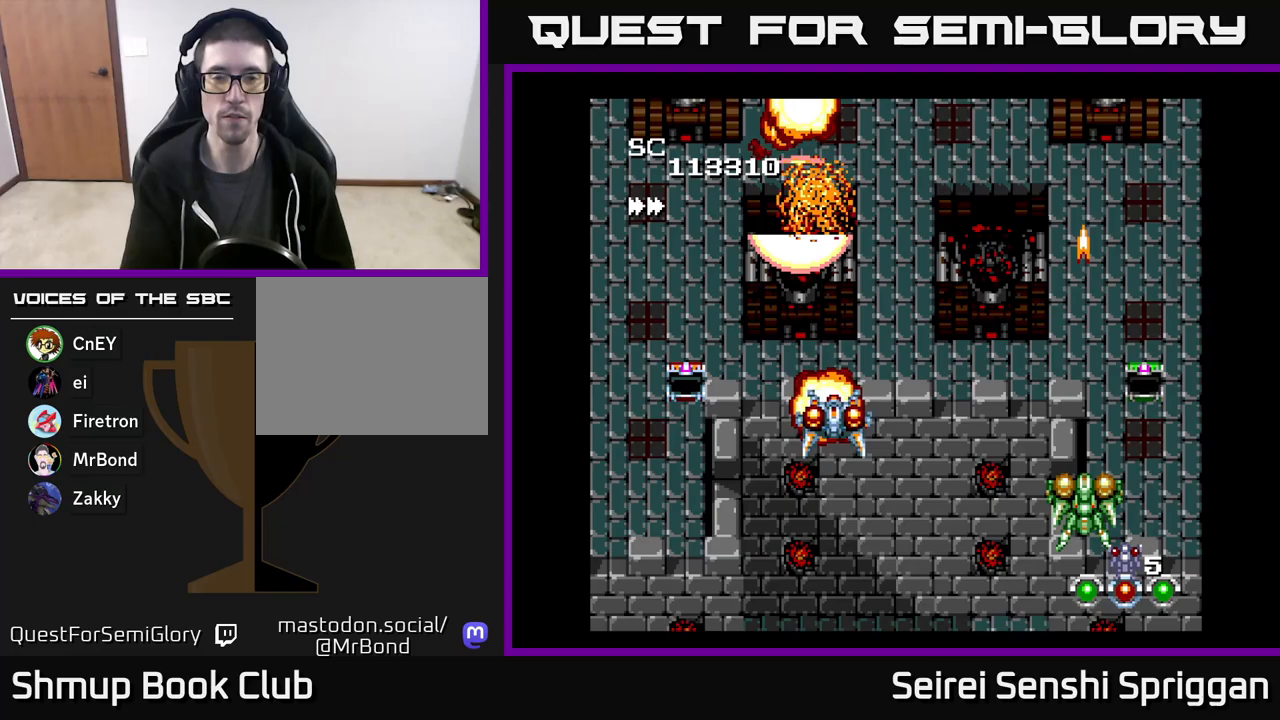
{"buttons": ["X", "DPAD_UP"], "events": [[17, "DPAD_DOWN", "up"], [167, "DPAD_LEFT", "up"], [267, "DPAD_UP", "down"], [333, "DPAD_LEFT", "down"], [450, "DPAD_LEFT", "up"]]}
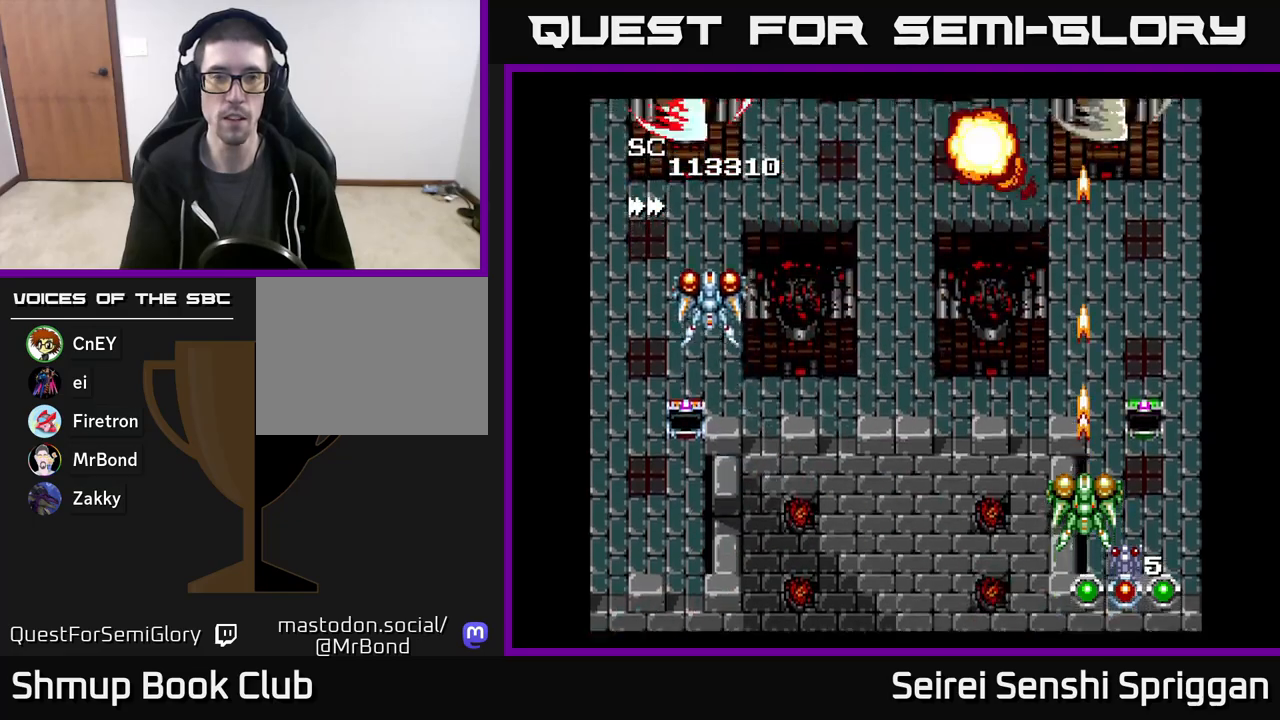
{"buttons": ["X", "DPAD_DOWN"], "events": [[133, "DPAD_UP", "up"], [433, "DPAD_DOWN", "down"]]}
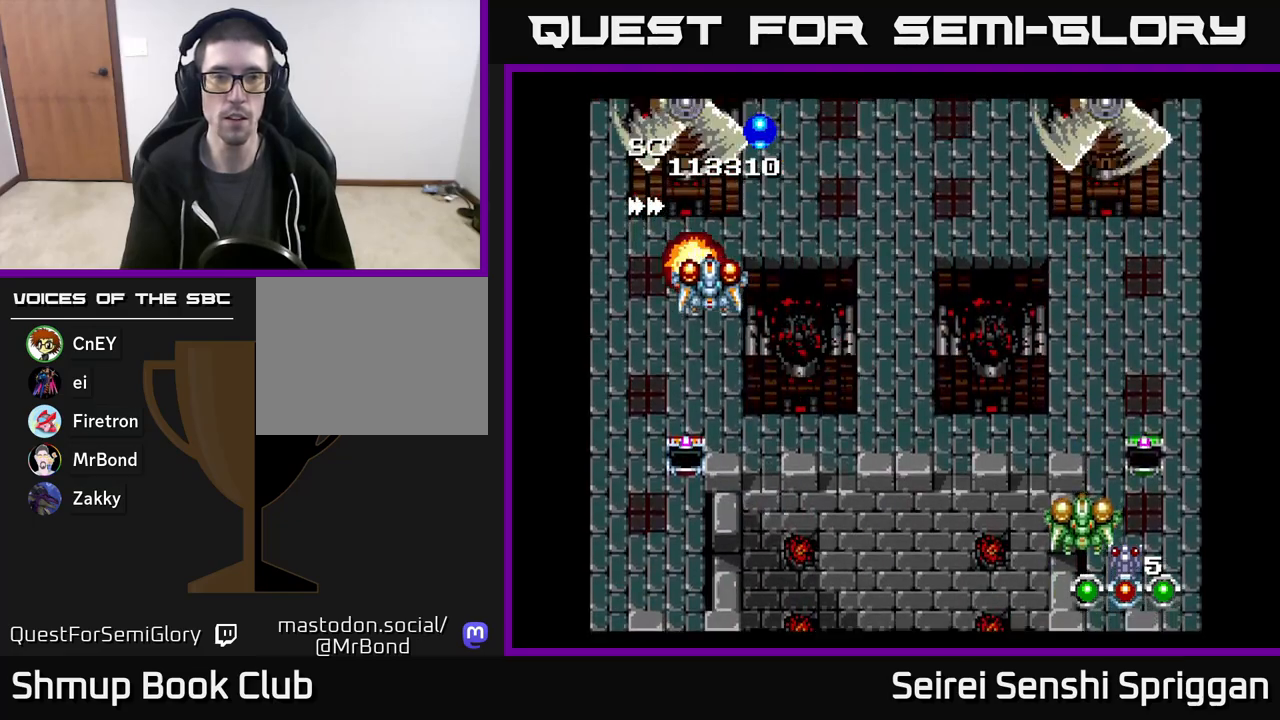
{"buttons": ["X", "DPAD_RIGHT"], "events": [[67, "DPAD_DOWN", "up"], [300, "DPAD_RIGHT", "down"]]}
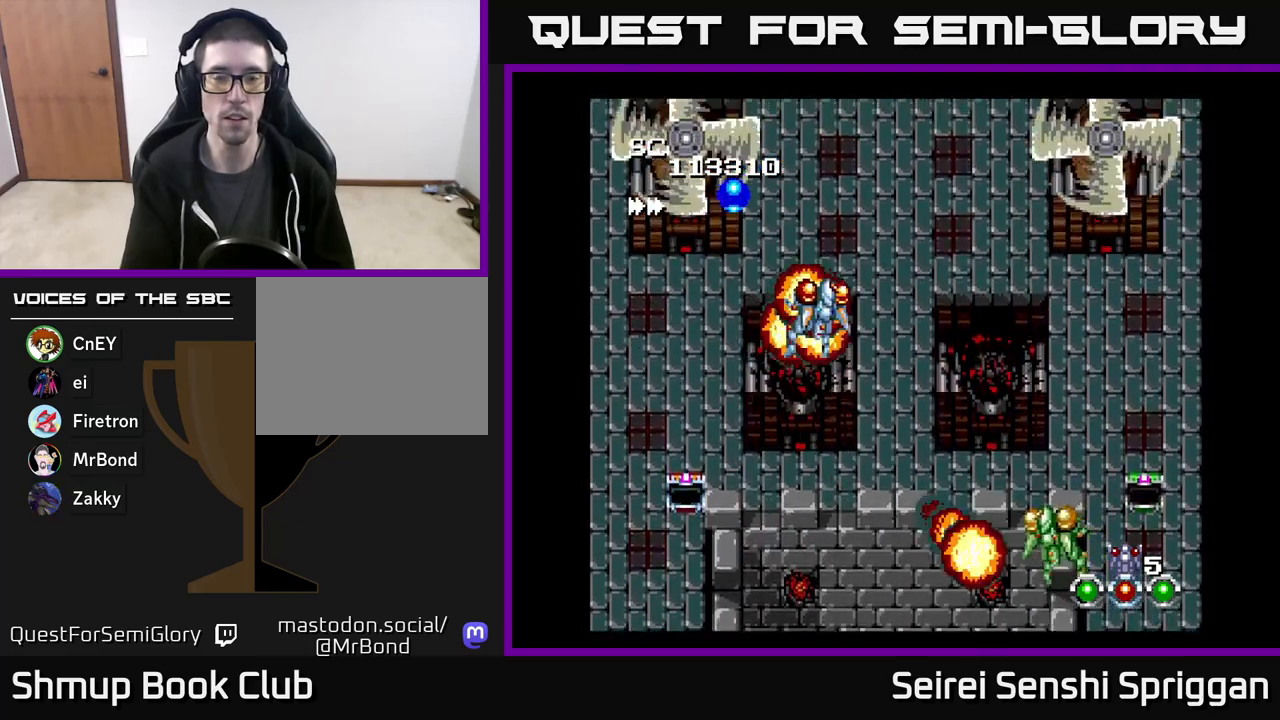
{"buttons": ["X", "DPAD_DOWN", "DPAD_RIGHT"], "events": [[500, "DPAD_DOWN", "down"]]}
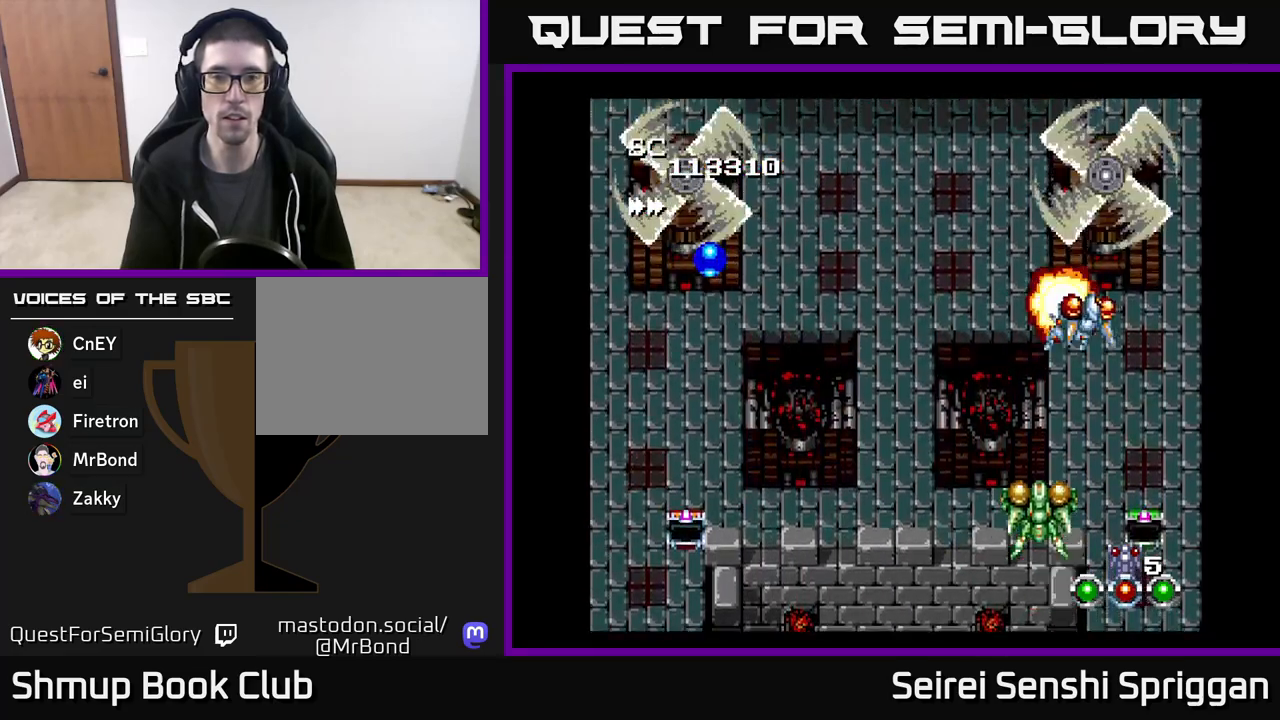
{"buttons": ["X", "DPAD_LEFT"], "events": [[67, "DPAD_RIGHT", "up"], [167, "DPAD_DOWN", "up"], [167, "DPAD_LEFT", "down"]]}
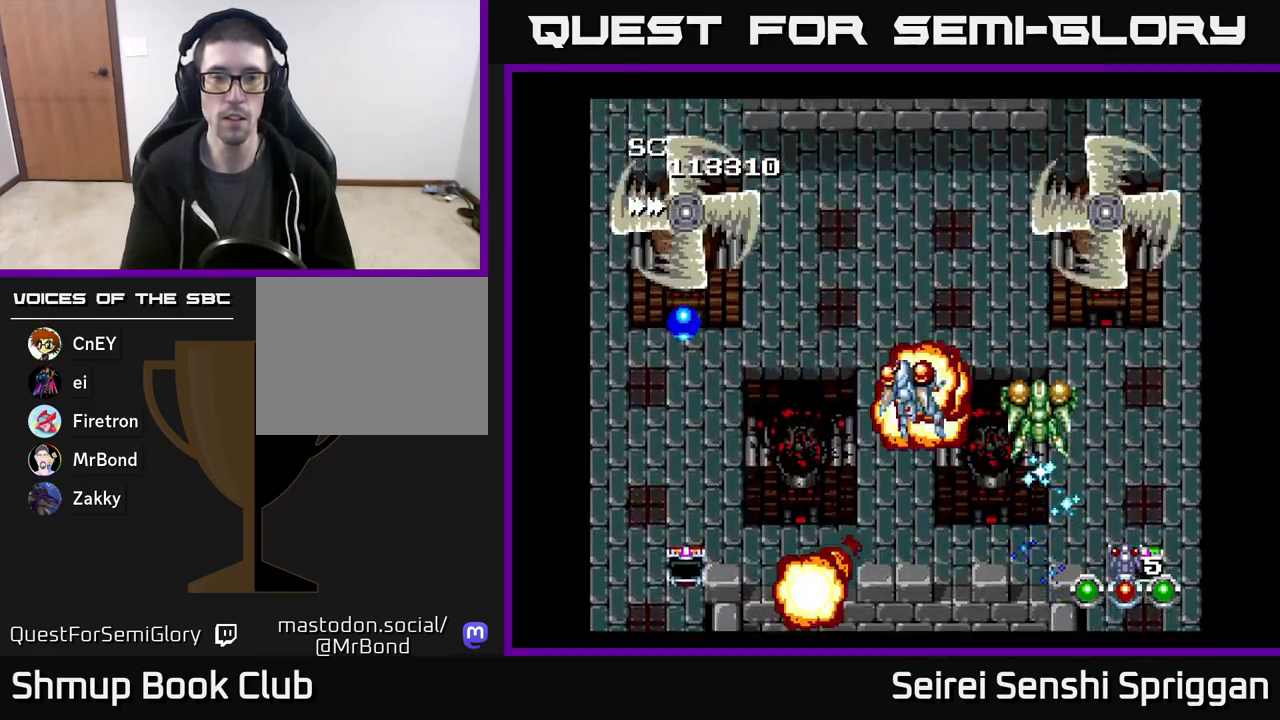
{"buttons": ["X", "DPAD_LEFT"], "events": []}
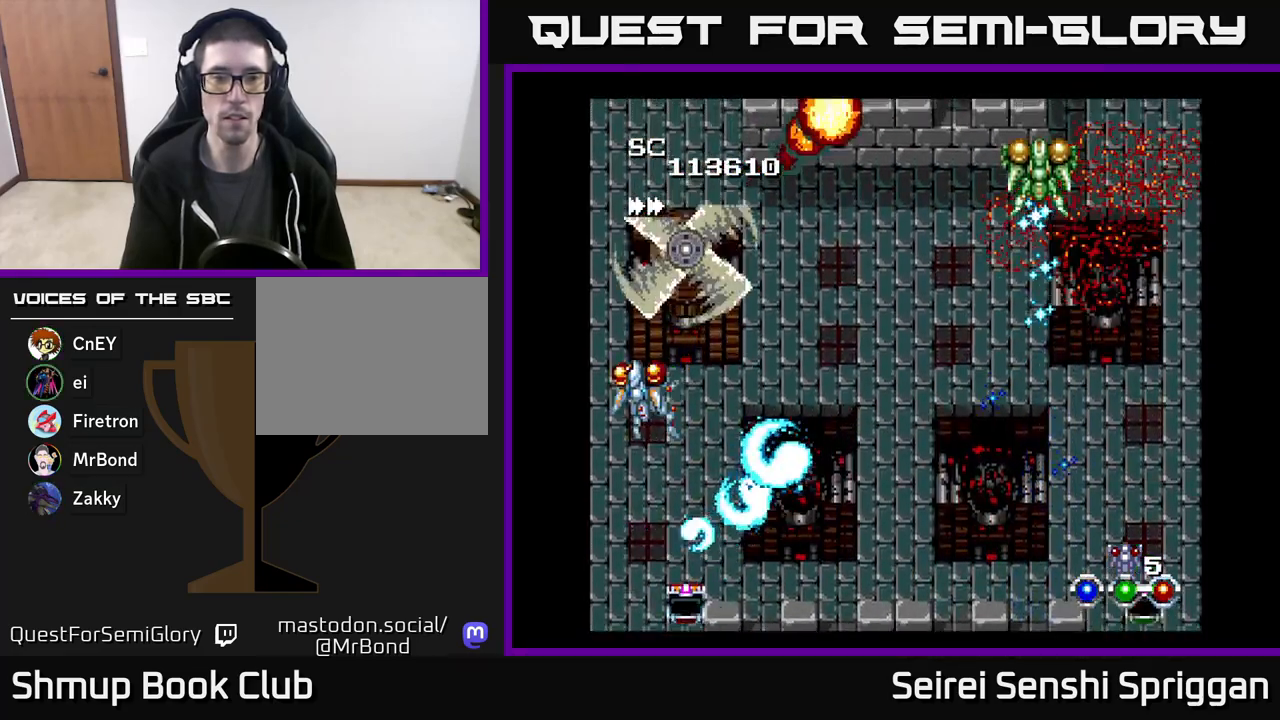
{"buttons": ["X", "DPAD_DOWN"], "events": [[50, "DPAD_LEFT", "up"], [67, "DPAD_RIGHT", "down"], [367, "DPAD_RIGHT", "up"], [417, "DPAD_LEFT", "down"], [467, "DPAD_DOWN", "down"], [467, "DPAD_LEFT", "up"]]}
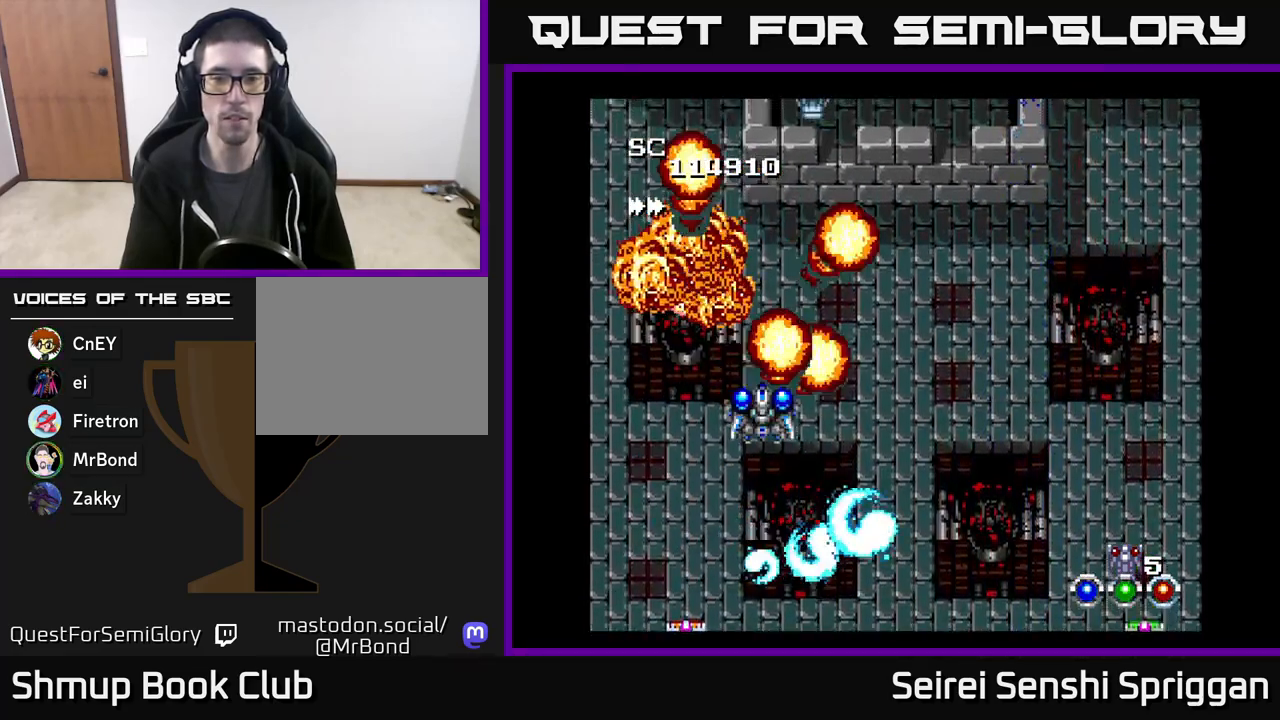
{"buttons": ["X", "DPAD_RIGHT"], "events": [[33, "DPAD_RIGHT", "down"], [150, "DPAD_DOWN", "up"], [283, "DPAD_UP", "down"], [300, "DPAD_RIGHT", "up"], [433, "DPAD_UP", "up"], [450, "DPAD_RIGHT", "down"]]}
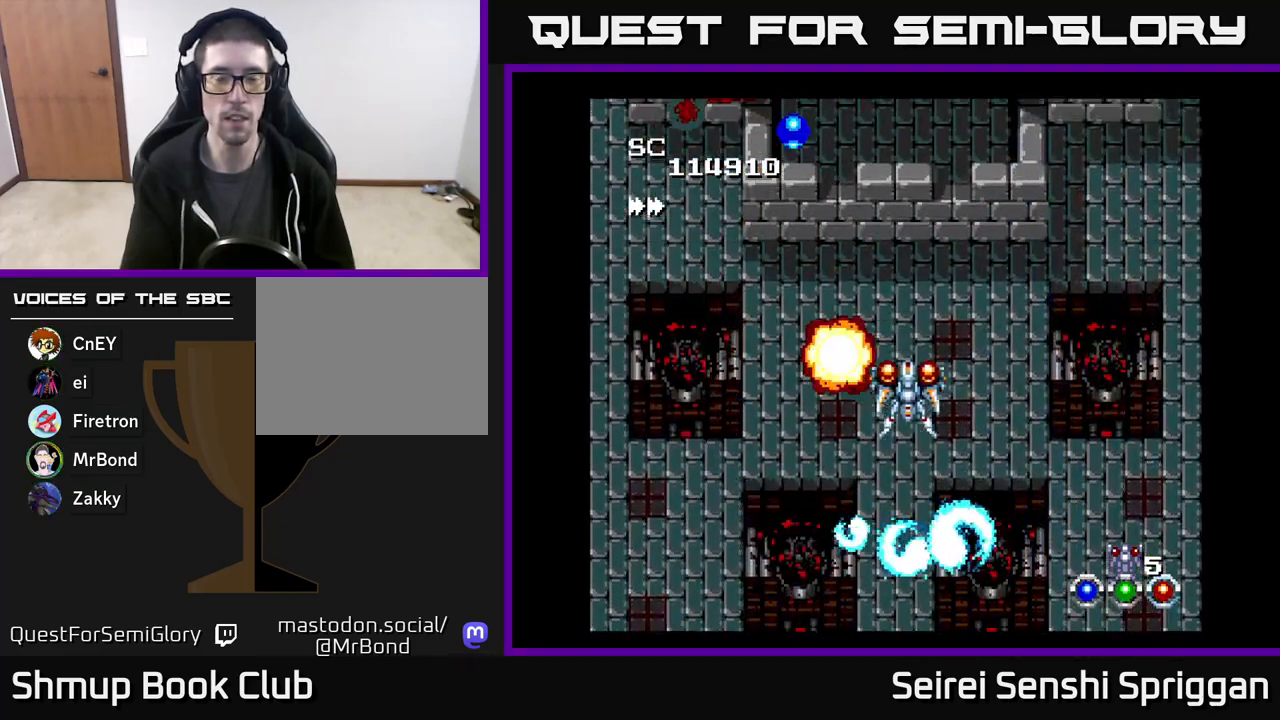
{"buttons": ["X", "DPAD_LEFT"], "events": [[317, "DPAD_RIGHT", "up"], [350, "DPAD_LEFT", "down"]]}
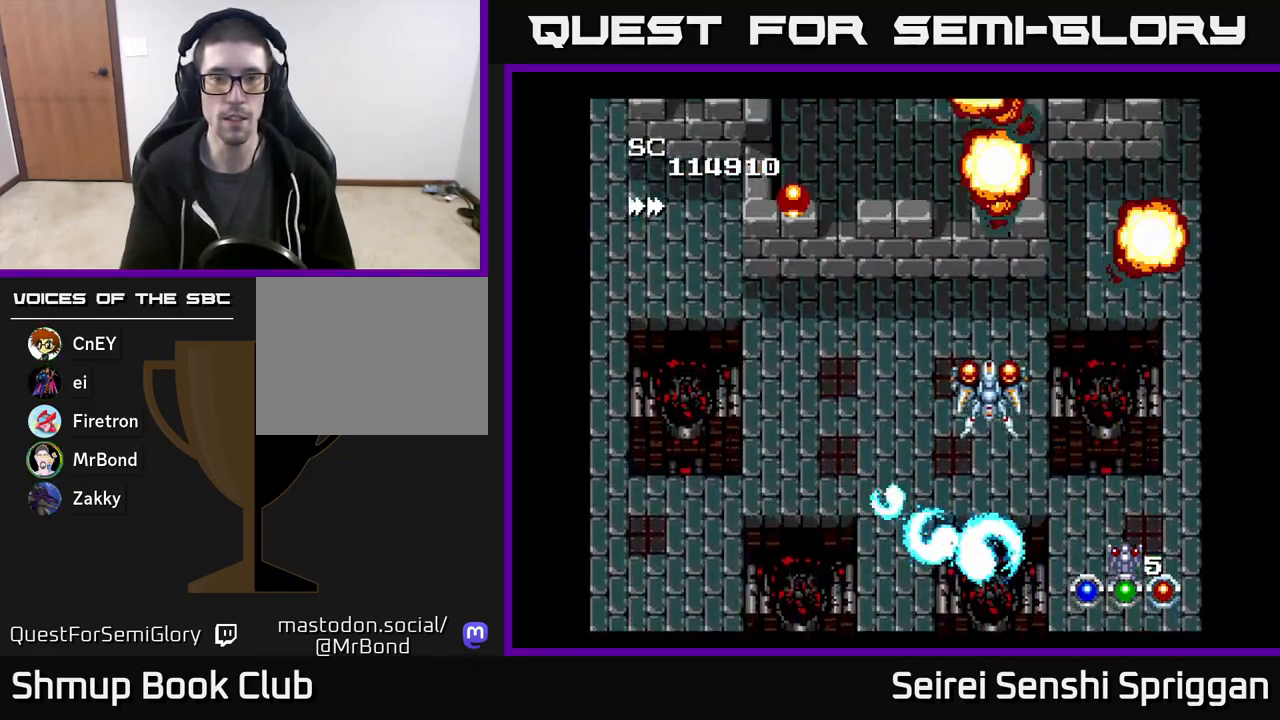
{"buttons": ["X", "DPAD_RIGHT"], "events": [[117, "DPAD_UP", "down"], [233, "DPAD_UP", "up"], [333, "DPAD_DOWN", "down"], [350, "DPAD_LEFT", "up"], [400, "DPAD_RIGHT", "down"], [450, "DPAD_DOWN", "up"]]}
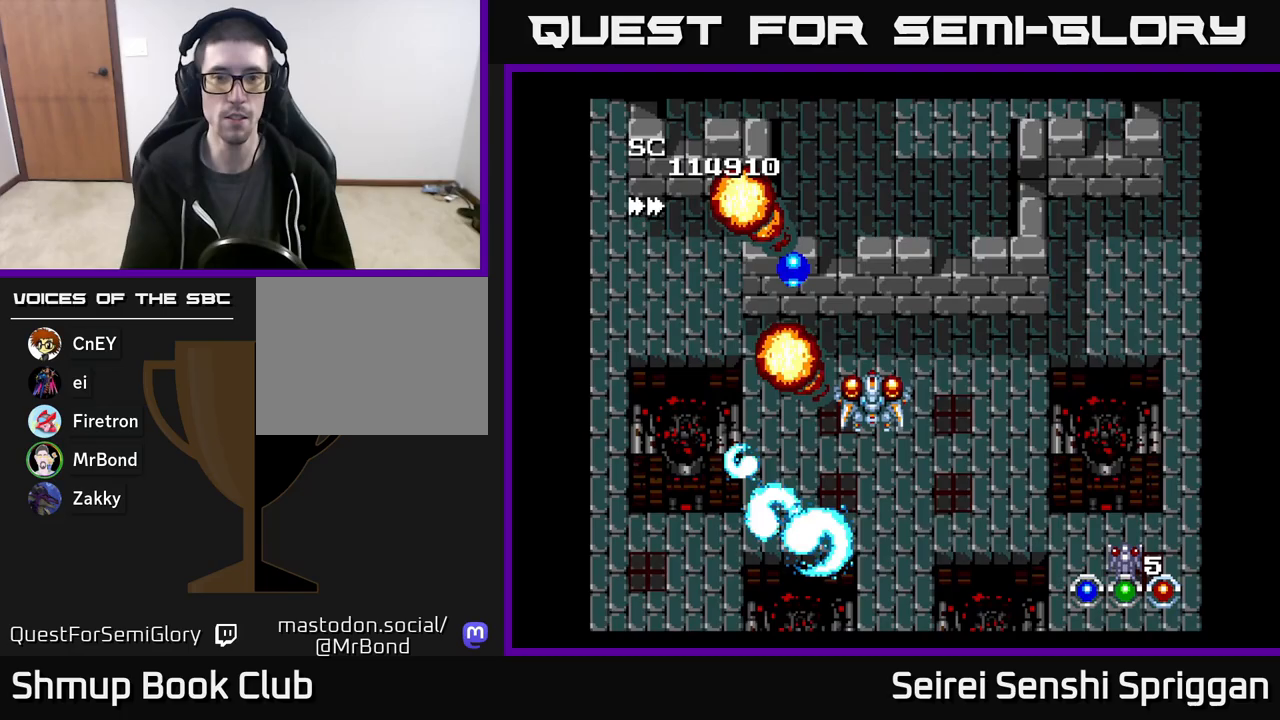
{"buttons": ["X", "DPAD_LEFT"], "events": [[117, "DPAD_RIGHT", "up"], [450, "DPAD_LEFT", "down"]]}
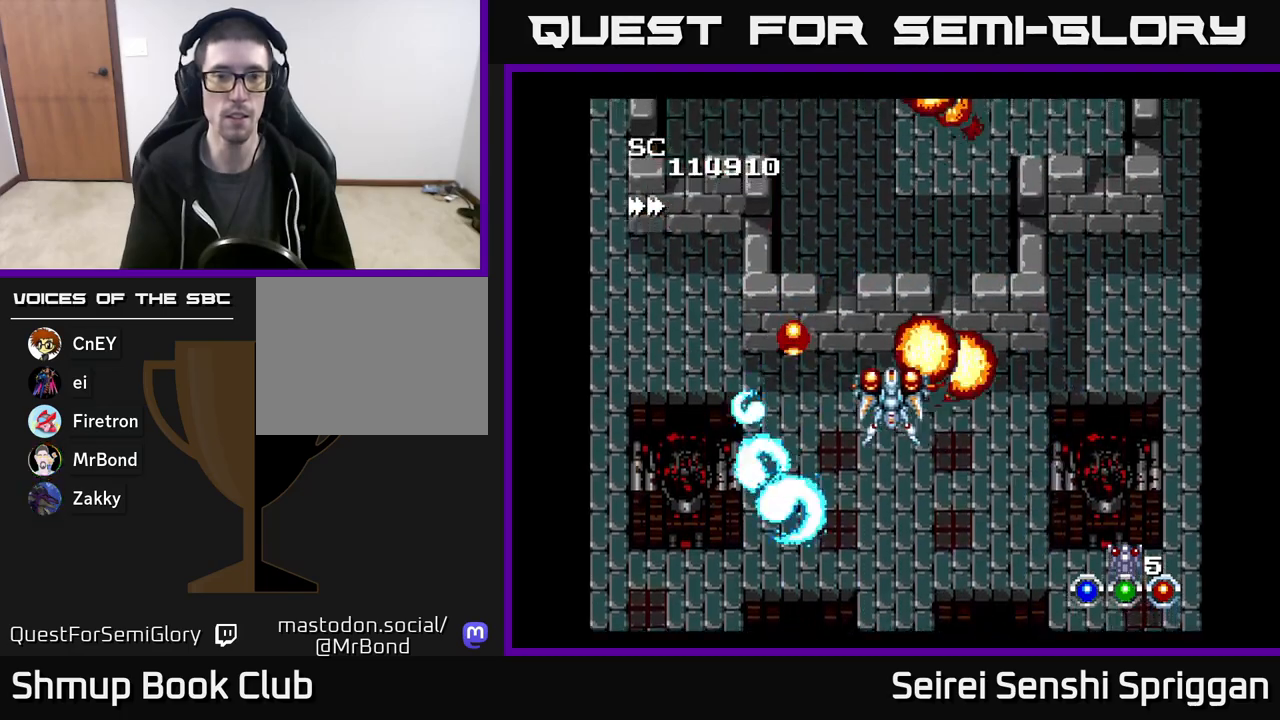
{"buttons": ["X", "DPAD_DOWN", "DPAD_RIGHT"], "events": [[150, "DPAD_UP", "down"], [233, "DPAD_LEFT", "up"], [283, "DPAD_RIGHT", "down"], [283, "DPAD_UP", "up"], [367, "DPAD_DOWN", "down"], [417, "DPAD_RIGHT", "up"], [433, "DPAD_RIGHT", "down"]]}
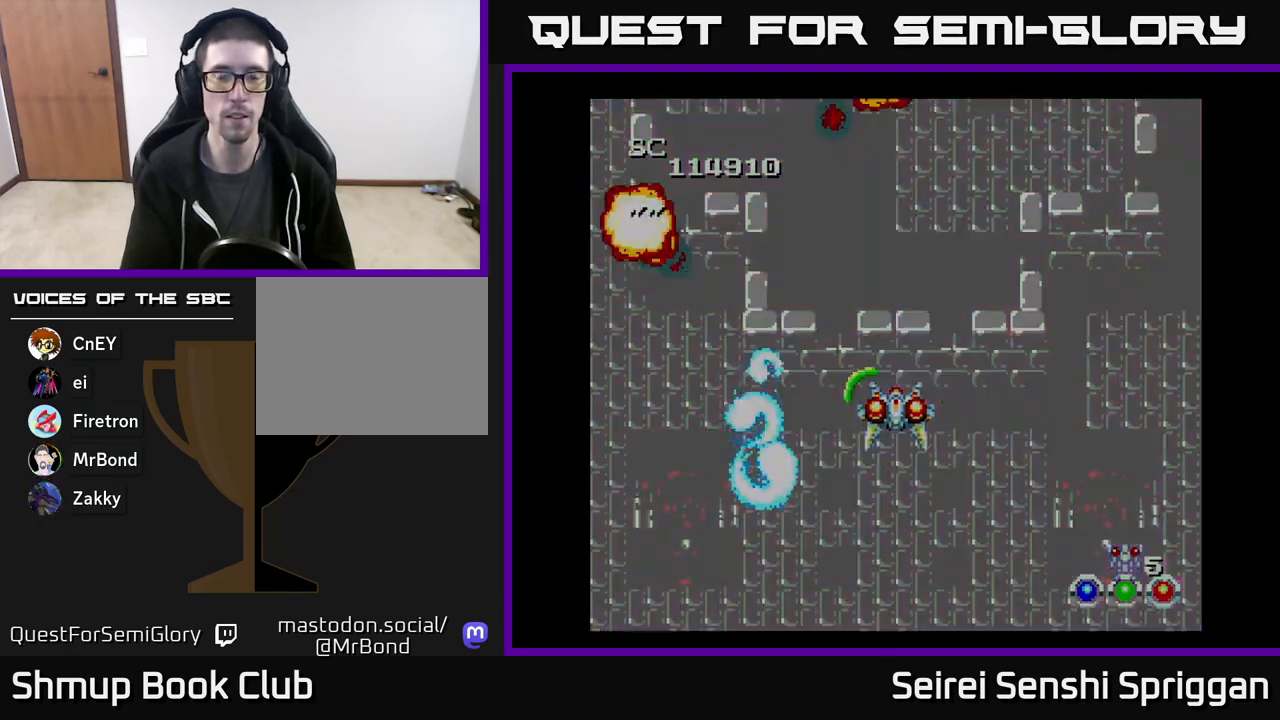
{"buttons": ["X"], "events": [[83, "DPAD_DOWN", "up"], [83, "DPAD_RIGHT", "up"]]}
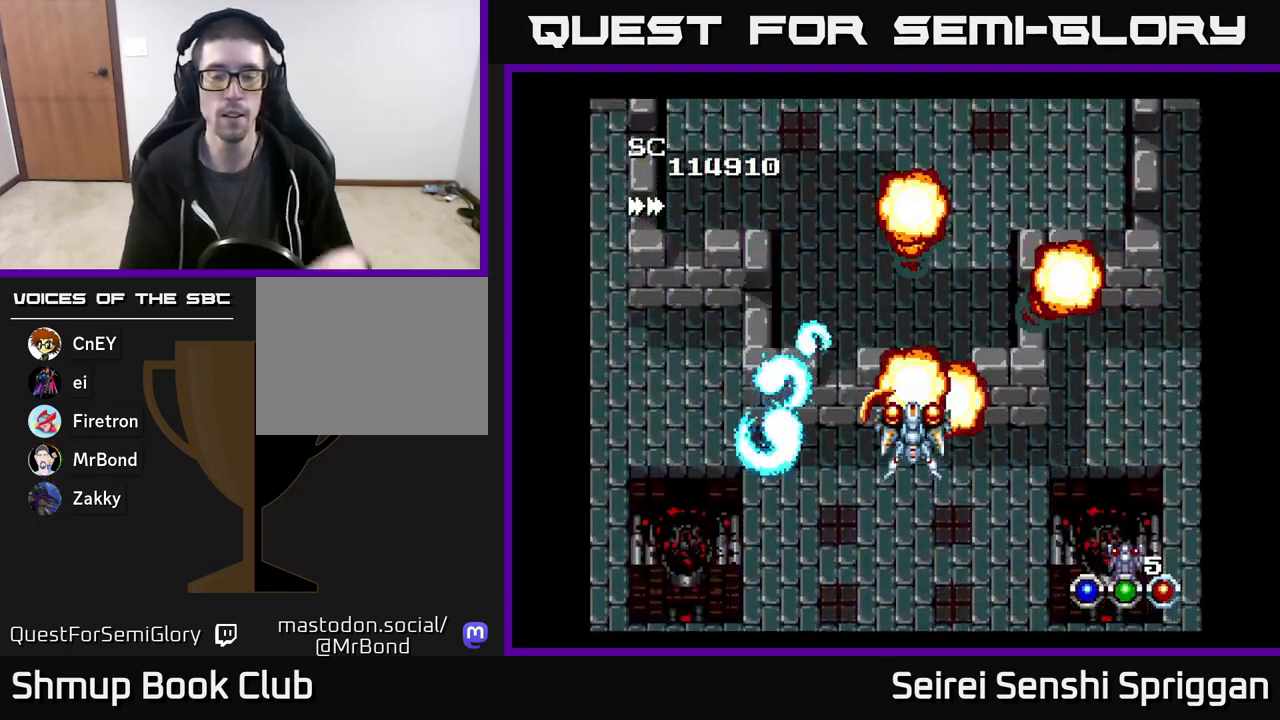
{"buttons": ["X"], "events": []}
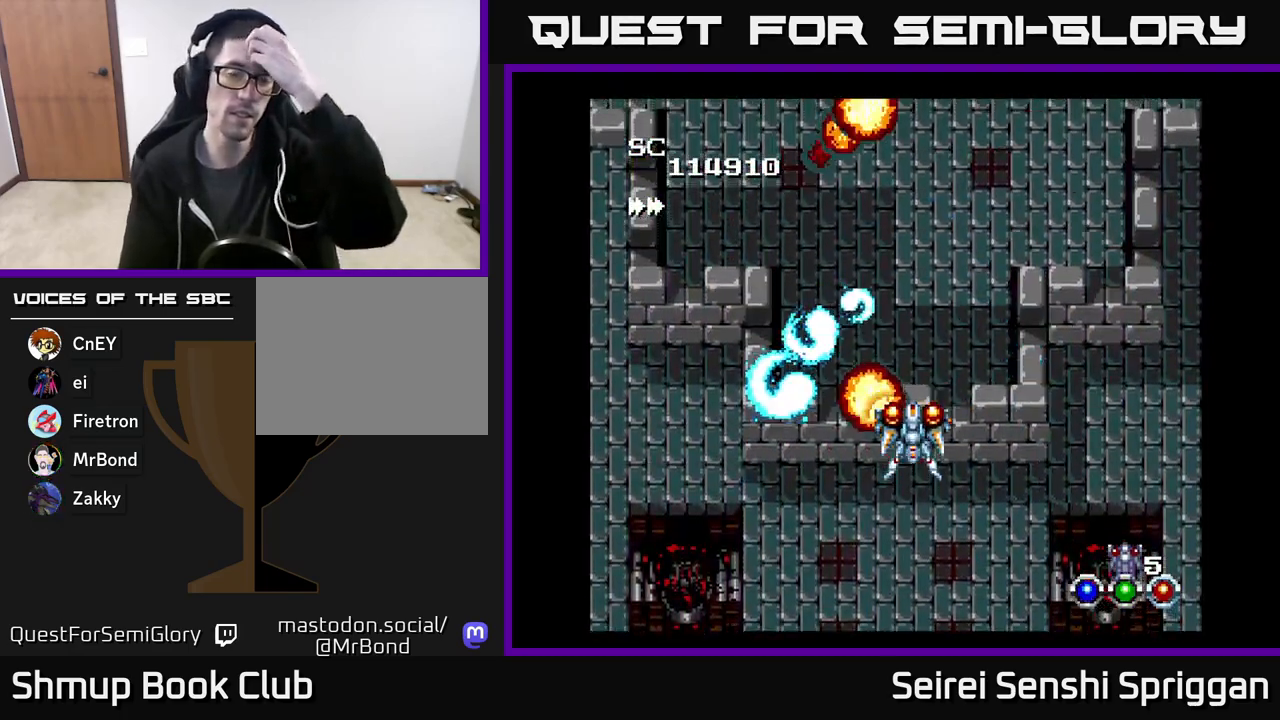
{"buttons": ["X"], "events": []}